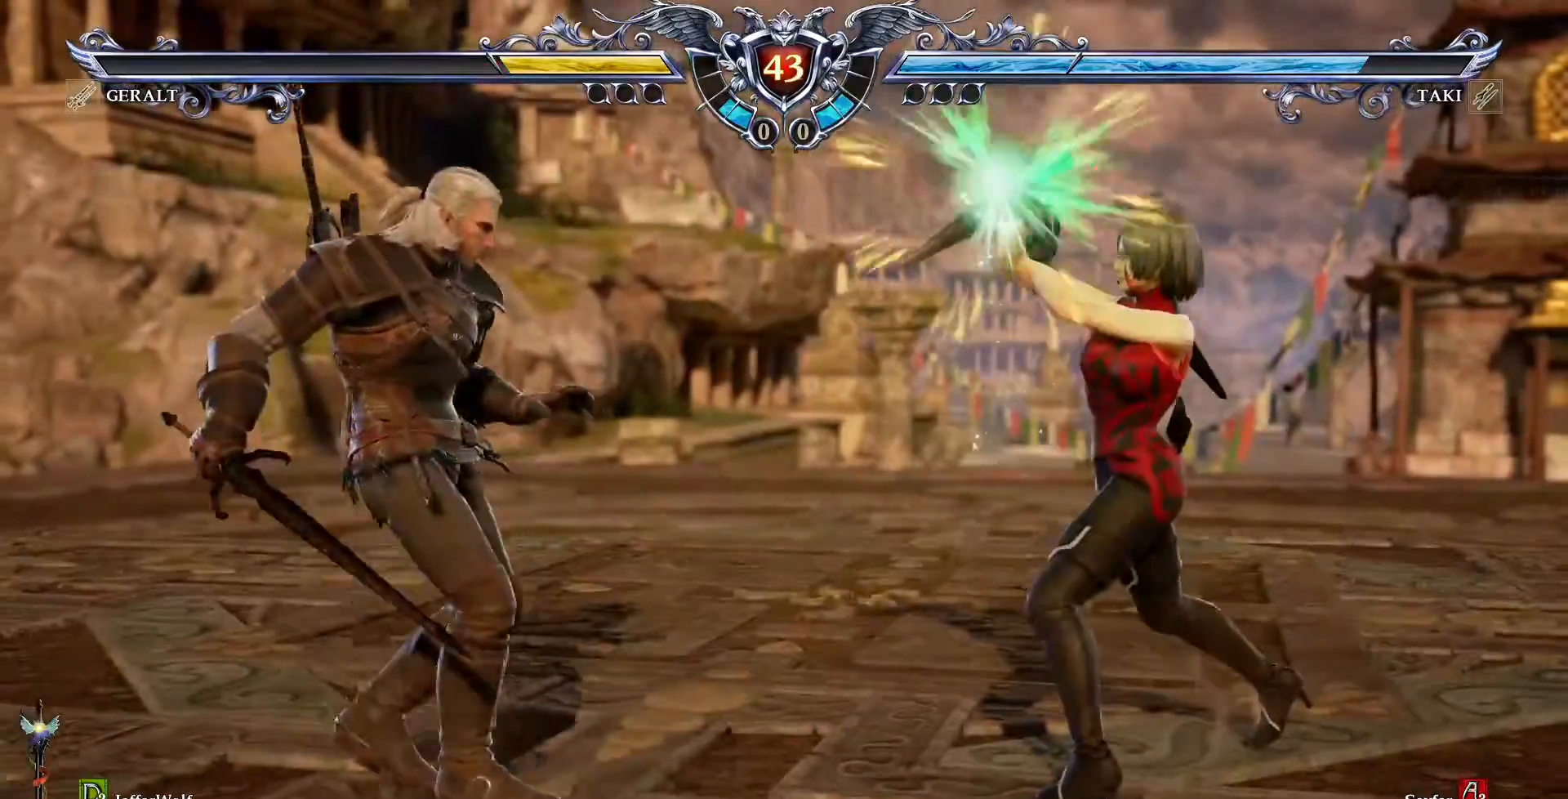
Gameplay with a controller (PlayStation layout); each line is a JSON object with the inputs held at the frame after it. "events" lists button and stick changes between this image and that frame as [ms after this image, input, new state], when the widget could be followed in between. Not read: L3 R3.
{"buttons": ["CROSS"], "events": []}
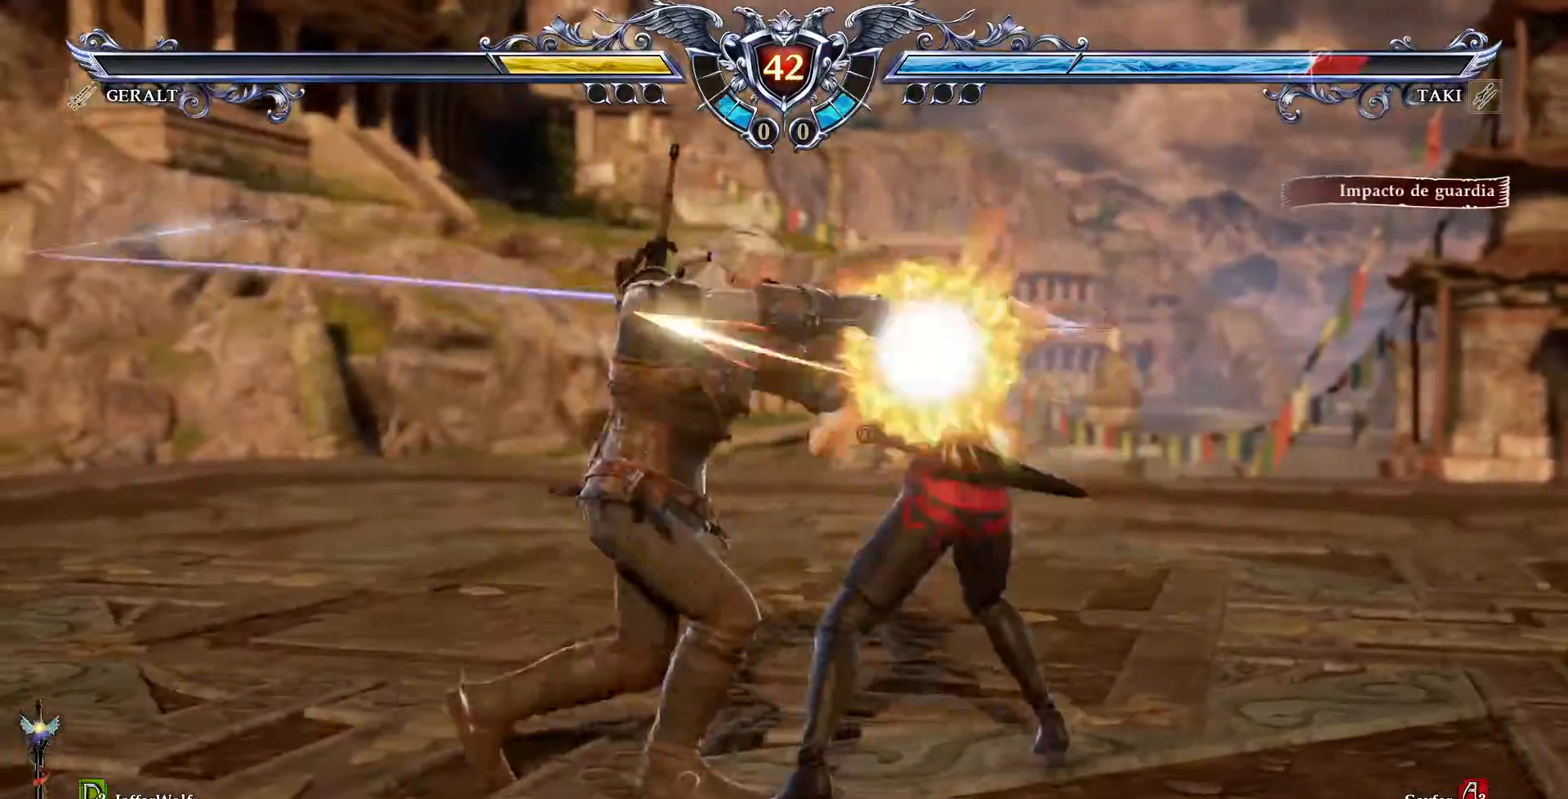
{"buttons": [], "events": [[500, "CROSS", "up"]]}
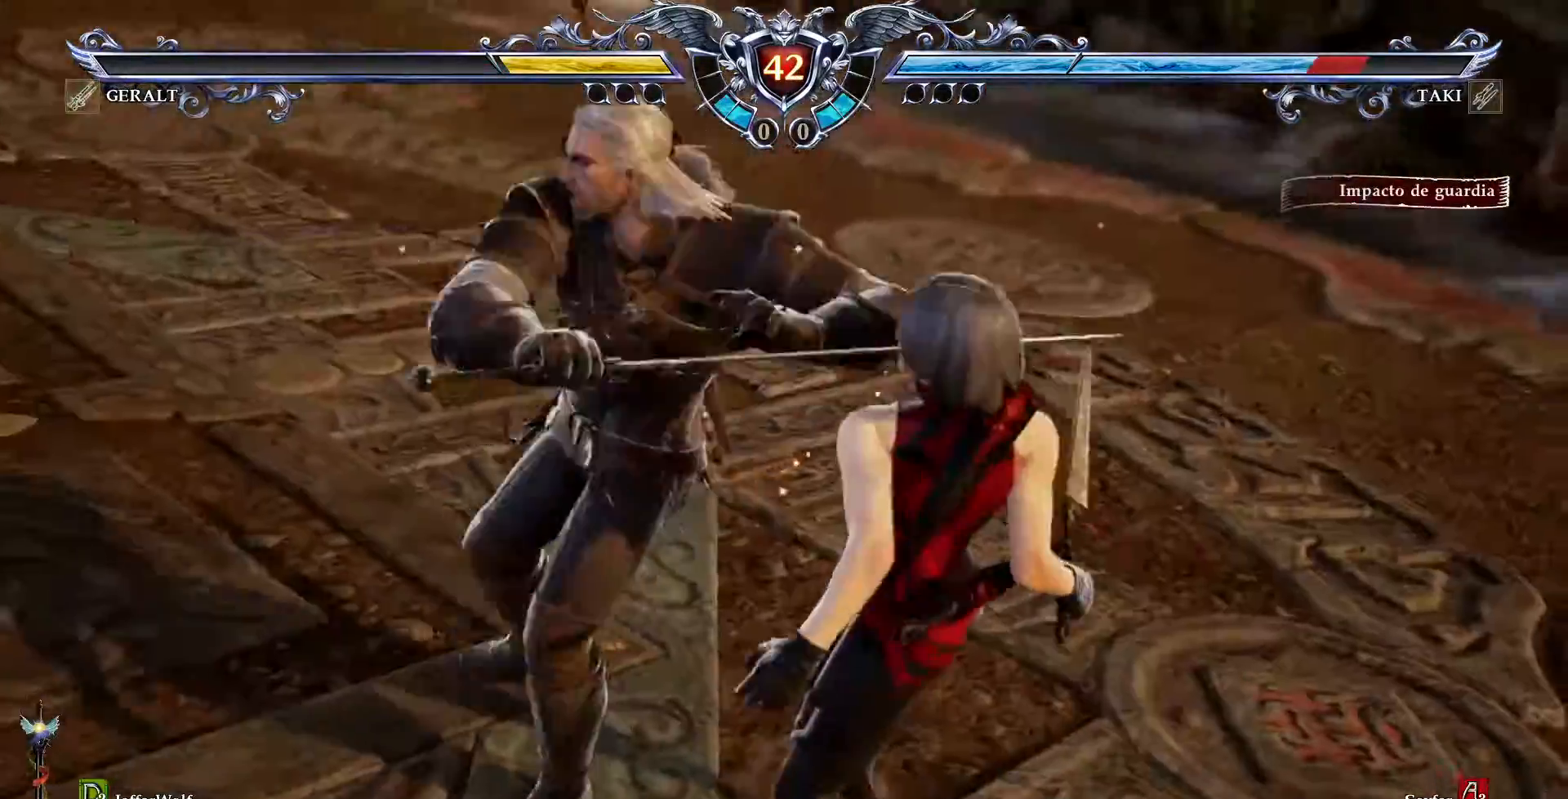
{"buttons": [], "events": [[217, "TRIANGLE", "down"], [350, "TRIANGLE", "up"]]}
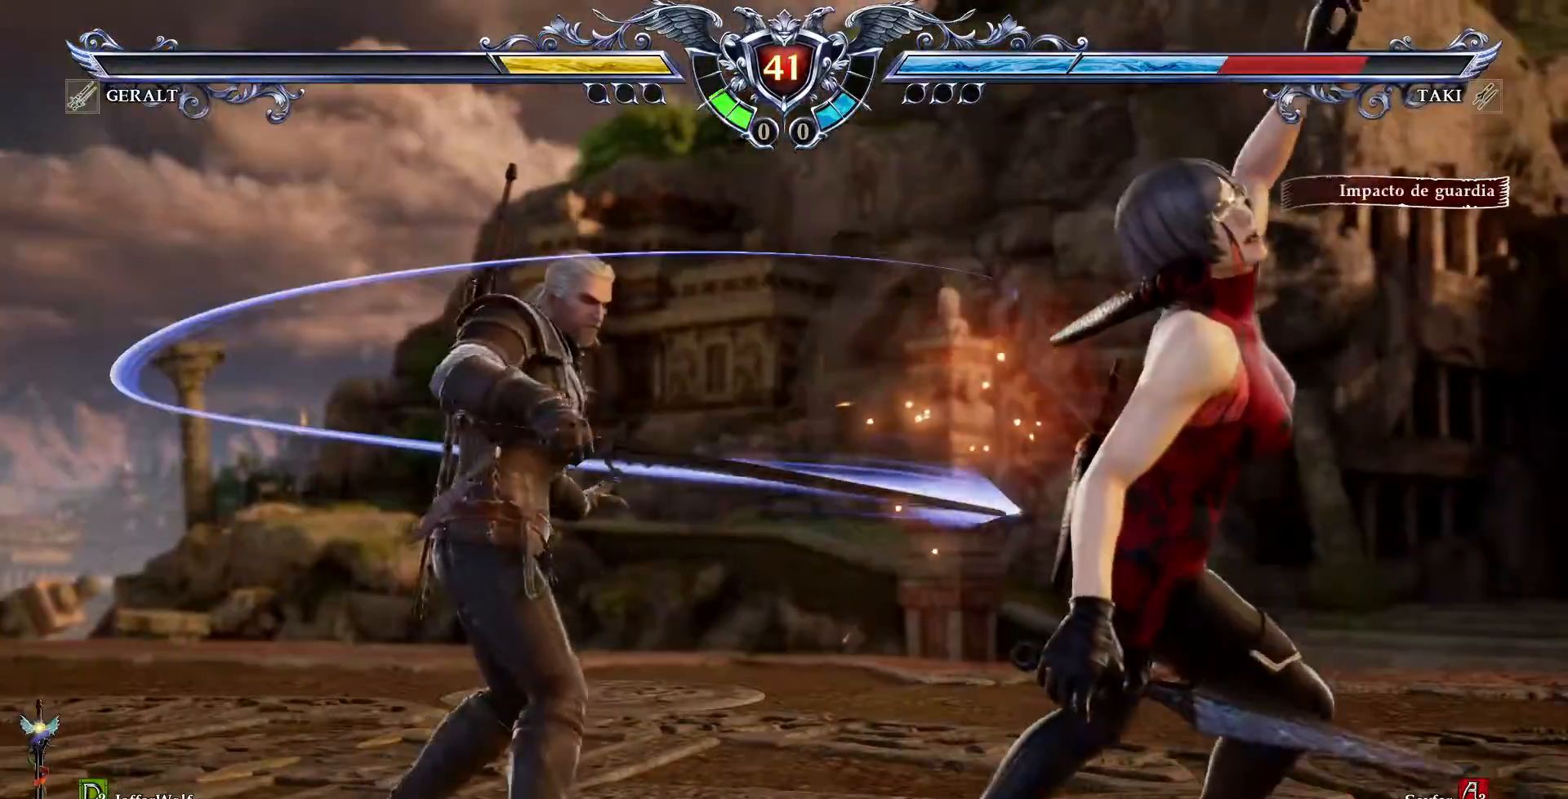
{"buttons": [], "events": []}
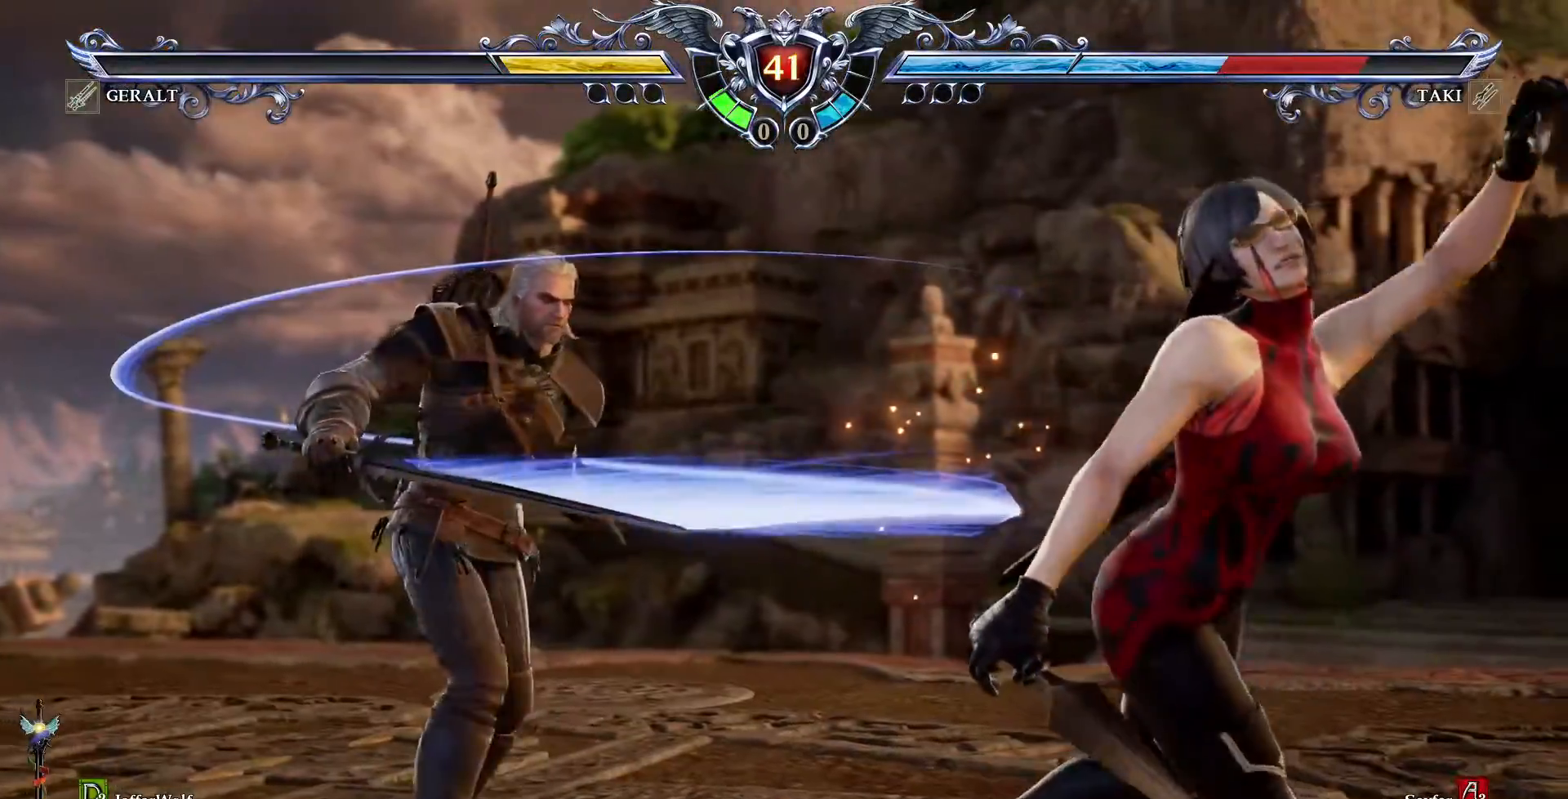
{"buttons": ["CROSS"], "events": [[500, "CROSS", "down"]]}
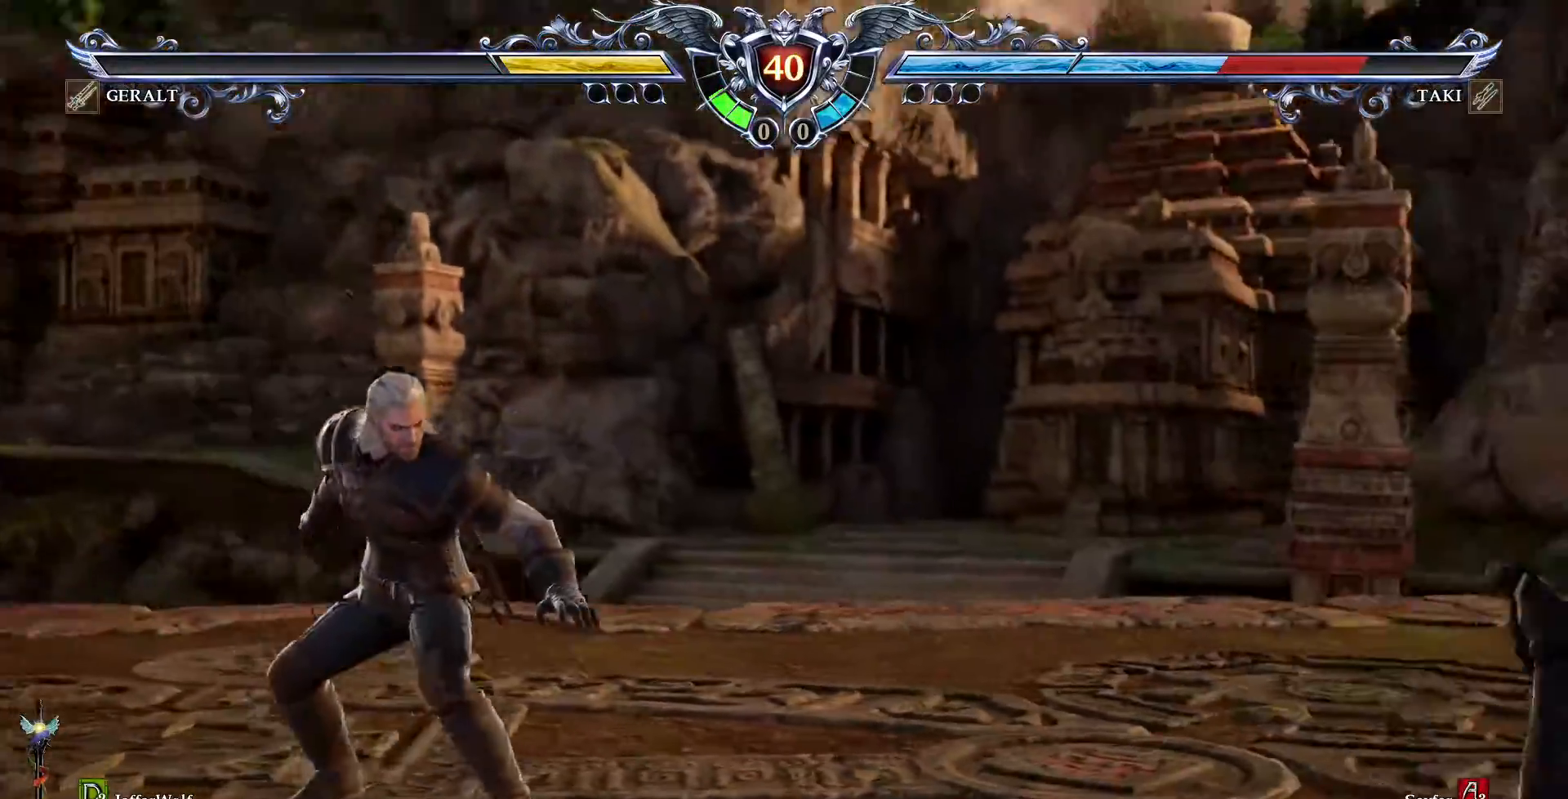
{"buttons": ["DPAD_LEFT"], "events": [[100, "DPAD_LEFT", "down"], [133, "CROSS", "up"], [200, "CROSS", "down"], [317, "CROSS", "up"], [383, "CROSS", "down"], [483, "CROSS", "up"]]}
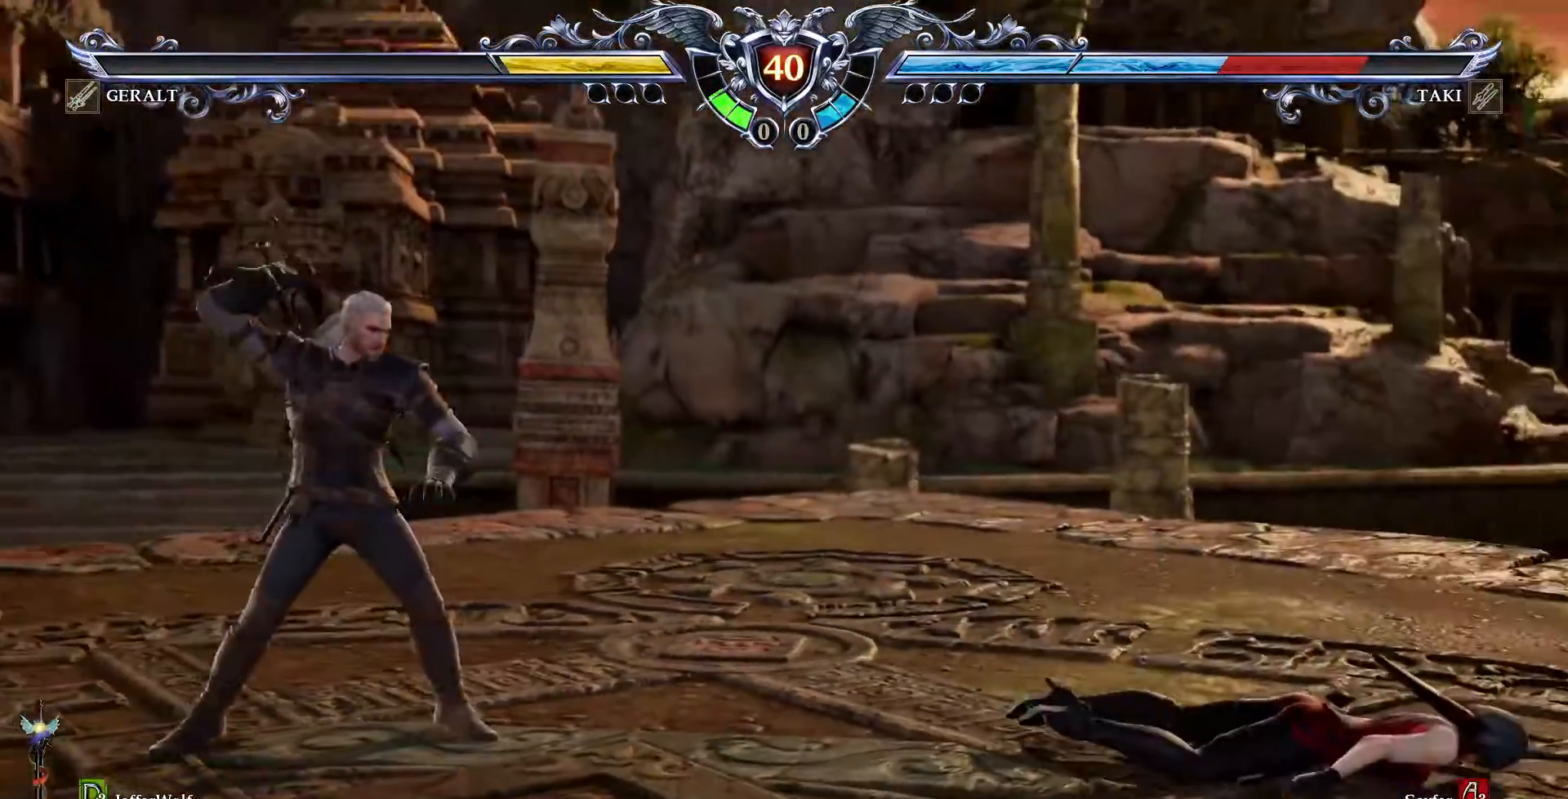
{"buttons": ["CROSS"], "events": [[50, "CROSS", "down"], [50, "DPAD_LEFT", "up"]]}
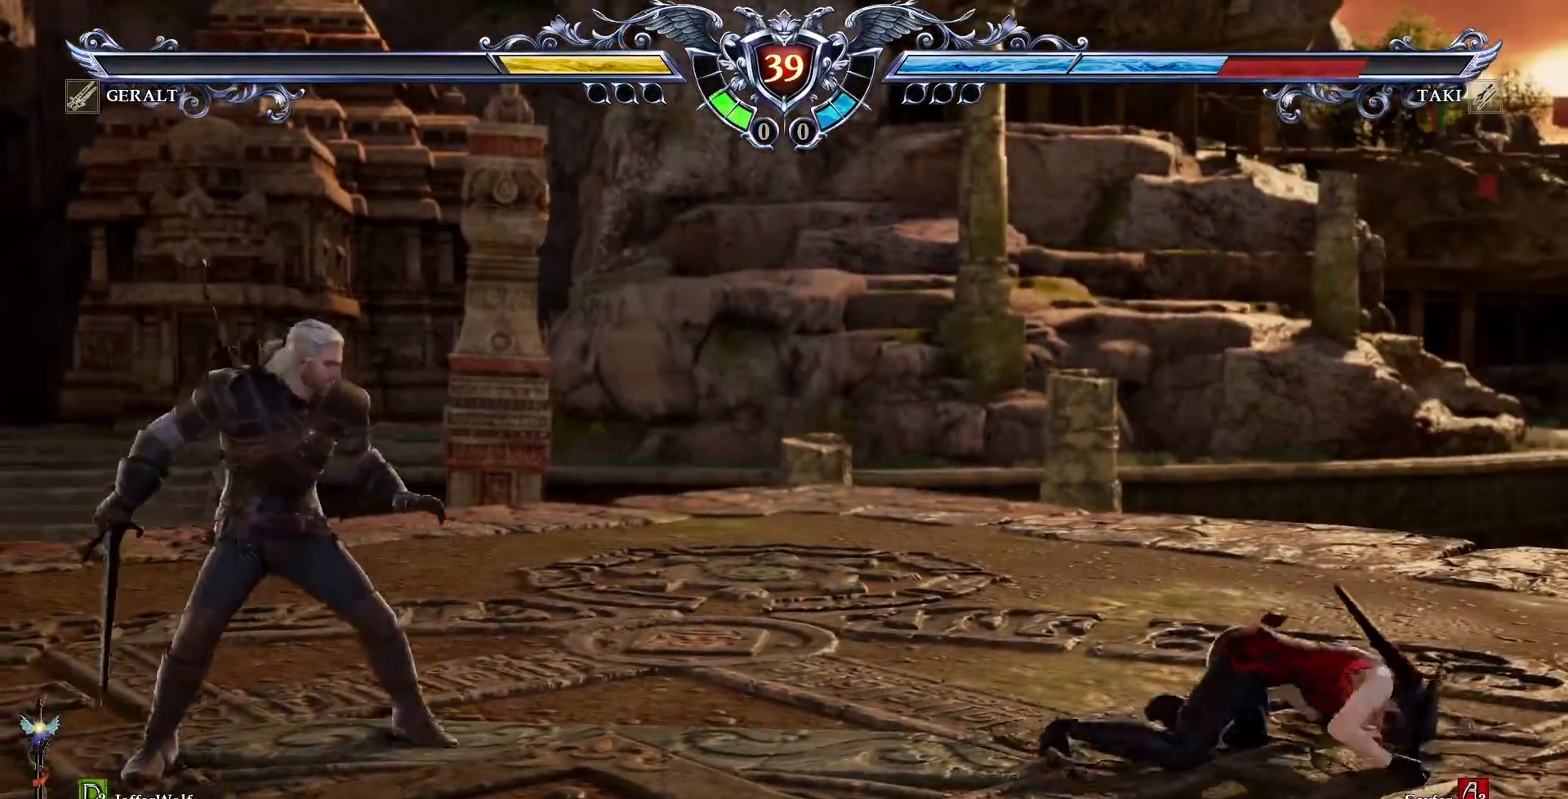
{"buttons": [], "events": [[117, "CROSS", "up"], [150, "DPAD_LEFT", "down"], [167, "DPAD_DOWN", "down"], [183, "TRIANGLE", "down"], [350, "DPAD_DOWN", "up"], [350, "DPAD_LEFT", "up"], [350, "TRIANGLE", "up"]]}